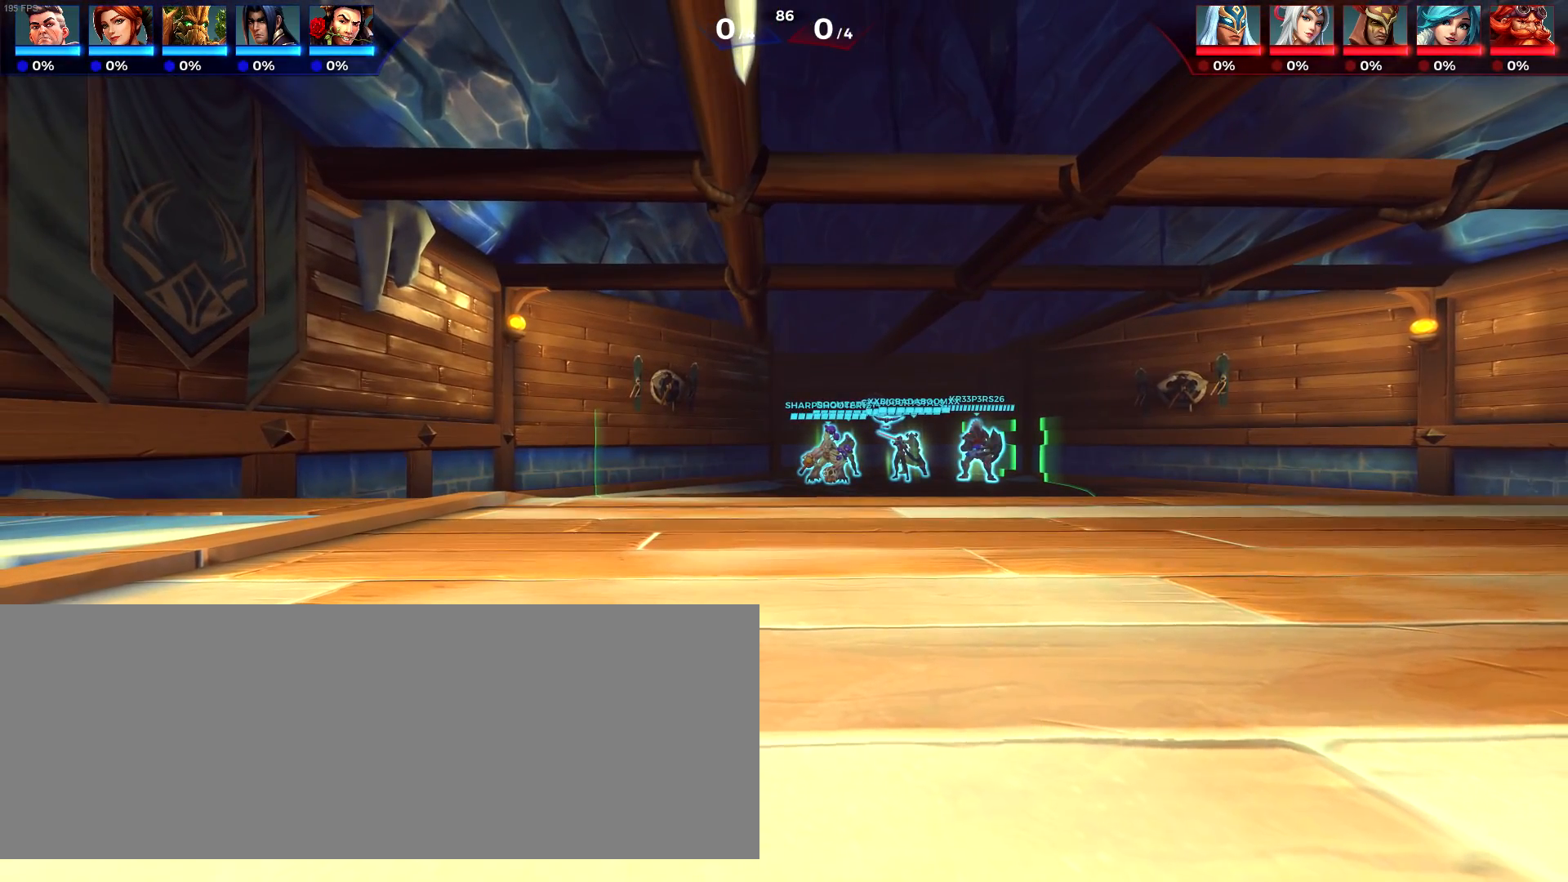
Gameplay with keyboard; each line is a JSON object with the keys held at the frame after it. "events" lists presses ("down") and releases ("up") of ".", "/", "0", "1", "2", "3", "4", "5", "6", "7", "8", "9", "a", "alt_l", "alt_r", "b", "backslash", "backspace", "c", "caps_lock", "comma", "ctrl_l", "ctrl_r", "d", "down", "e", "equals", "escape", "f", "f1", "f10", "f11", "f12", "f2", "f3", "f4", "f5", "f6", "f7", "f8", "f9", "g", "h", "i", "j", "k", "l", "lbracket", "left", "m", "minus", "n", "o", "p", "q", "quote", "r", "rbracket", "return", "right", "s", "semicolon", "shift_l", "shift_r", "space", "super", "t", "tab", "tilde", "u", "up", "v", "w", "x", "y" and "z" between this image and that frame as [ms after this image, input, new state], when the widget could be followed in between. No other keys are recorded. Mouse input is not recorded.
{"keys": [], "events": []}
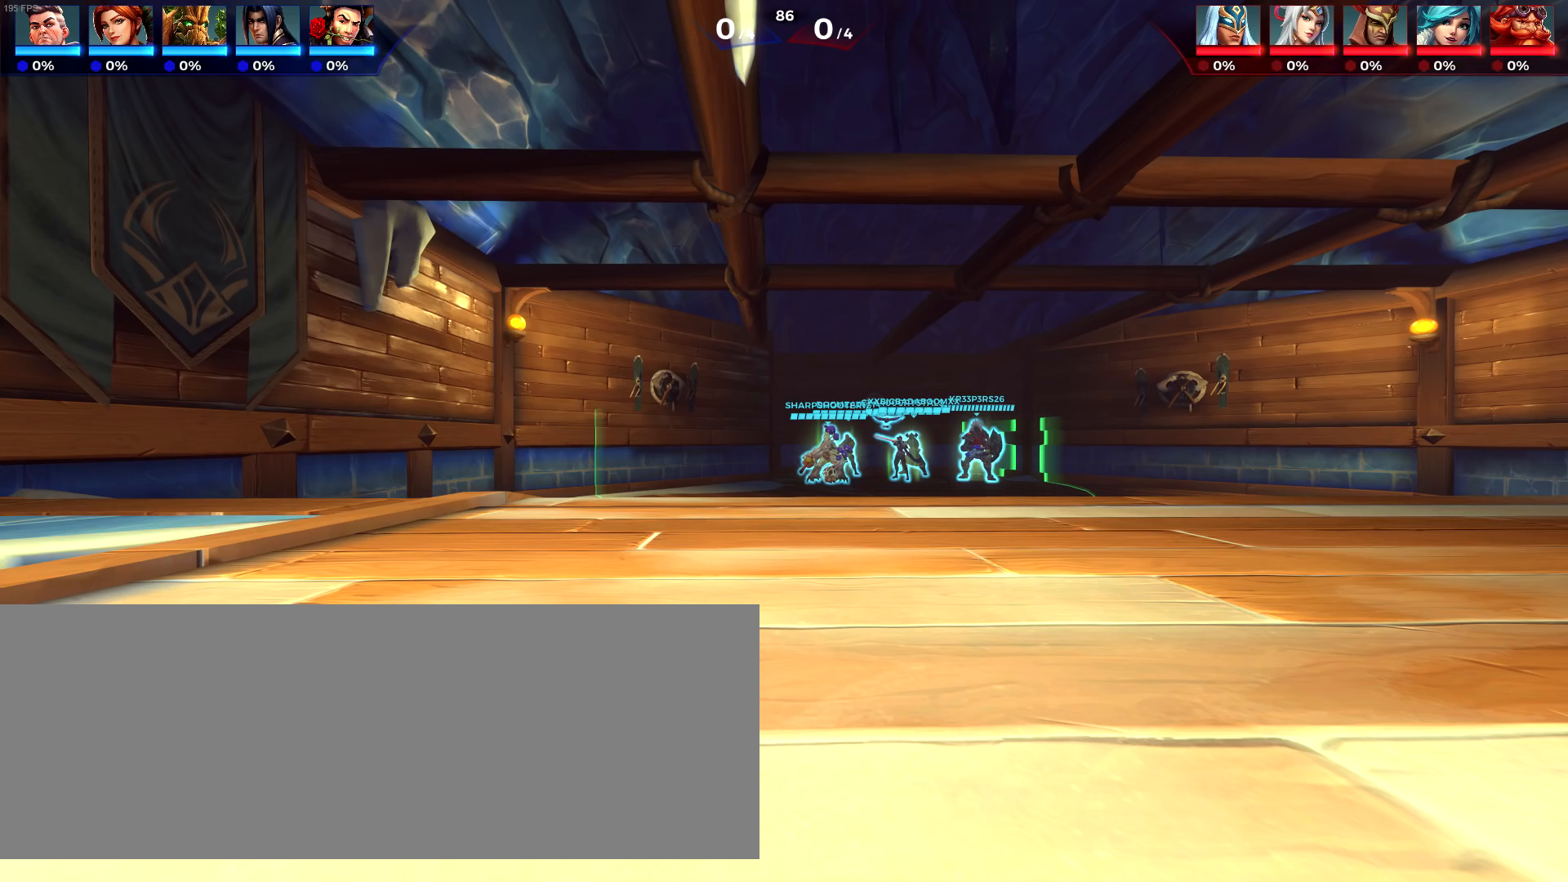
{"keys": [], "events": []}
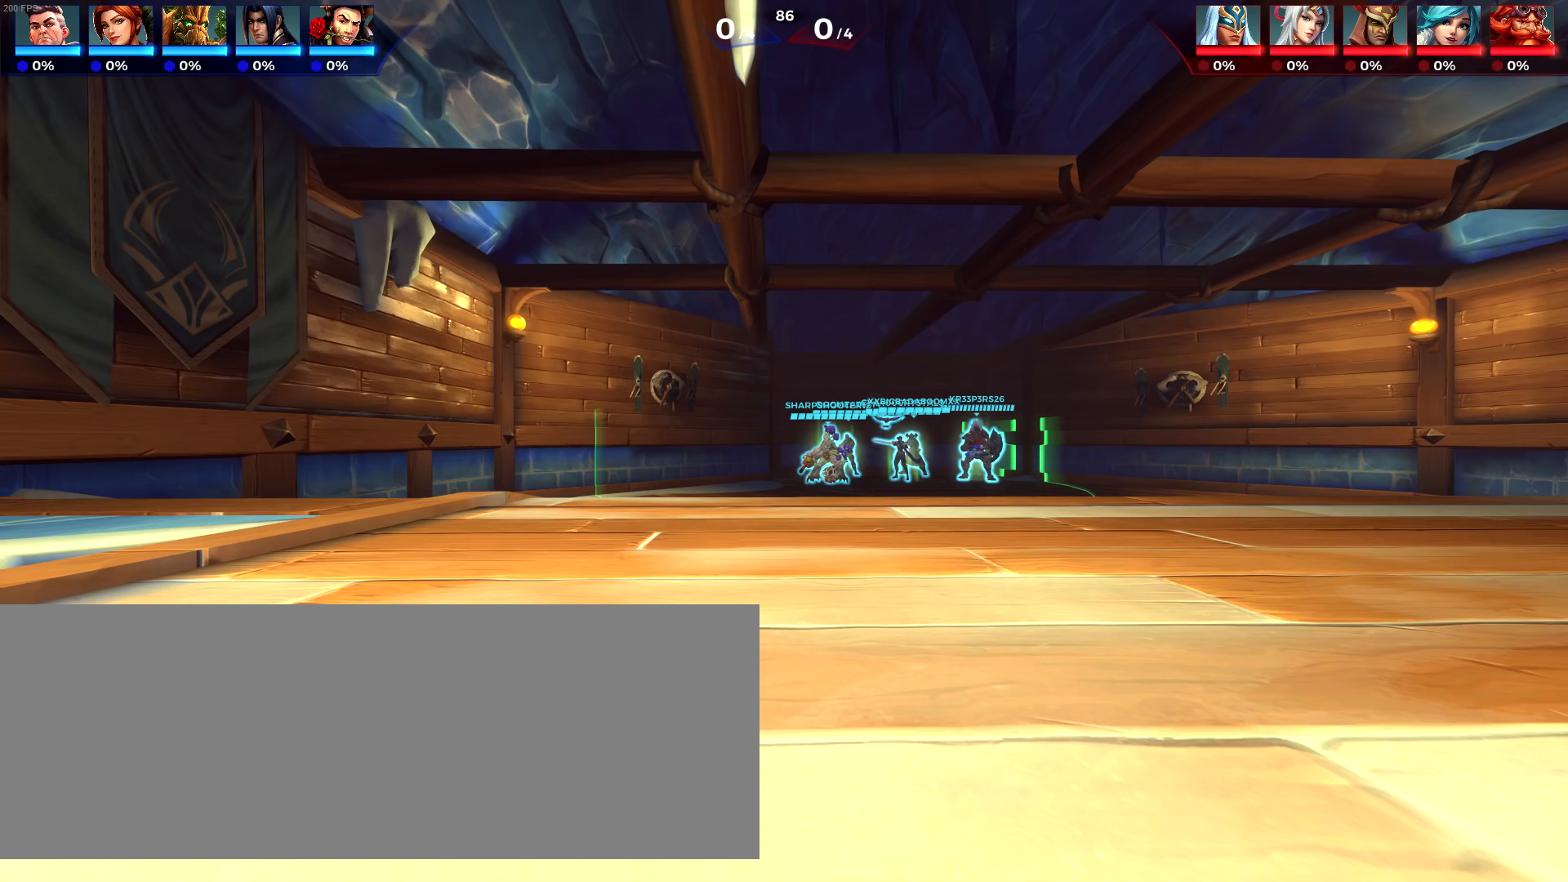
{"keys": ["s"], "events": [[433, "s", "down"]]}
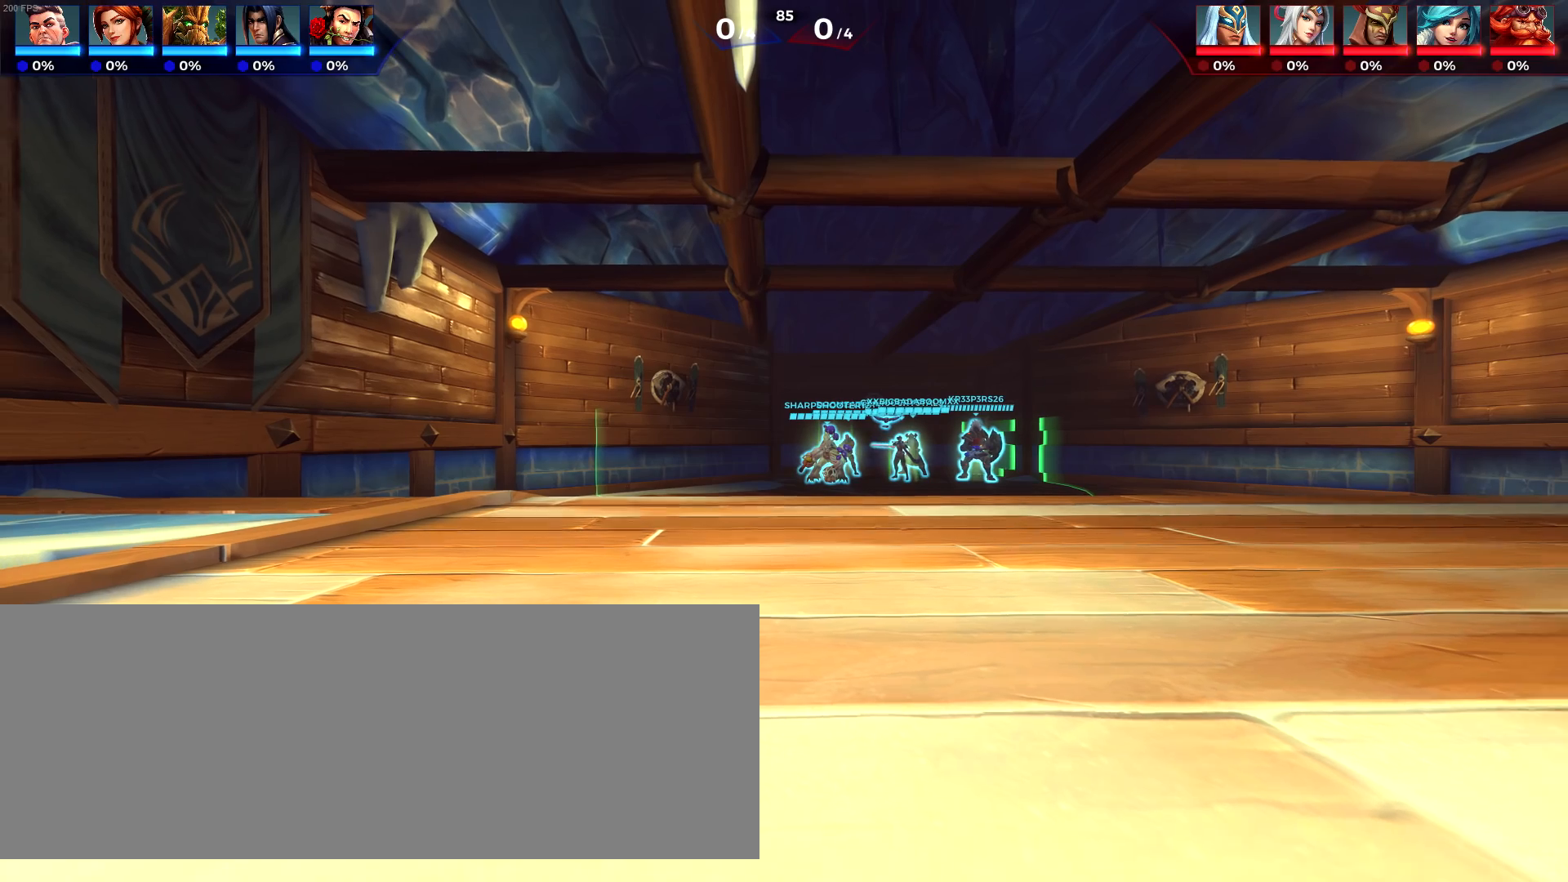
{"keys": ["d"], "events": [[217, "d", "down"], [350, "s", "up"]]}
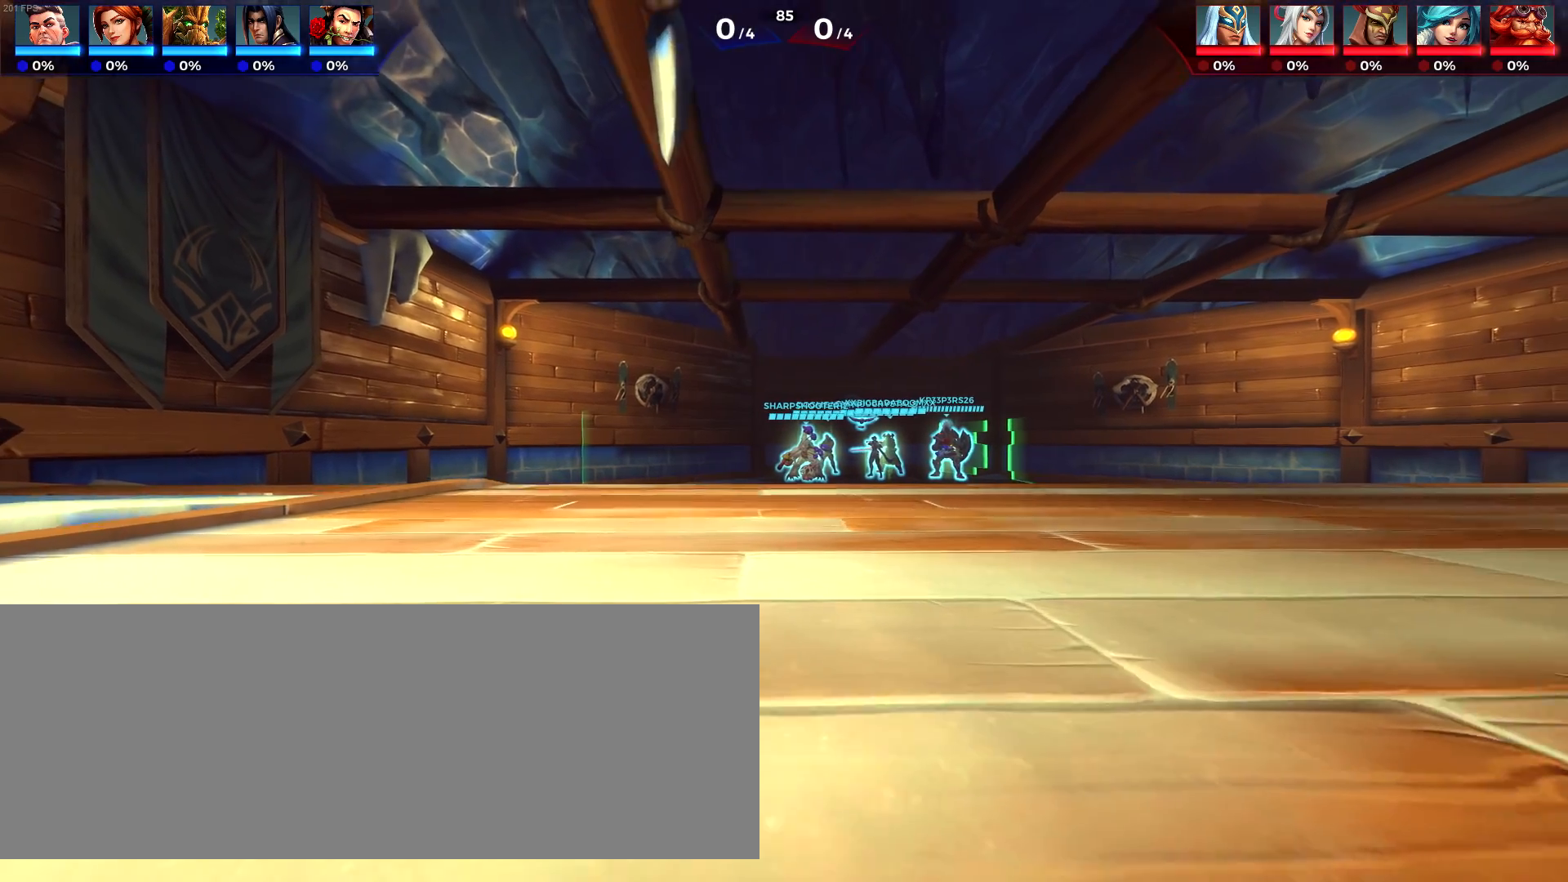
{"keys": ["a"], "events": [[50, "w", "down"], [133, "d", "up"], [333, "a", "down"], [417, "w", "up"]]}
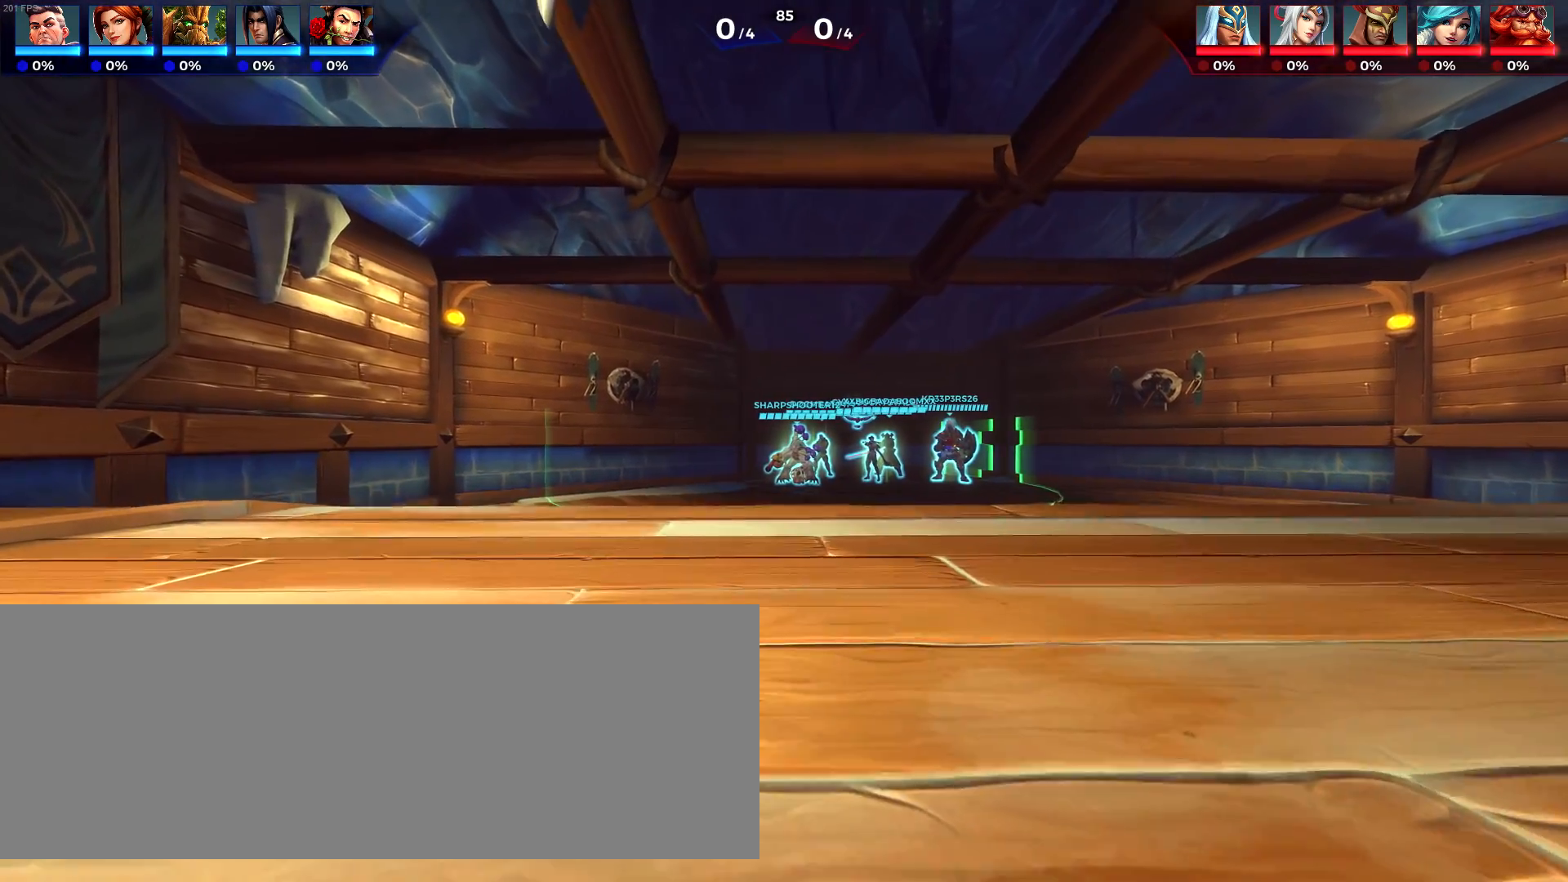
{"keys": ["d", "s"], "events": [[300, "s", "down"], [350, "a", "up"], [483, "d", "down"]]}
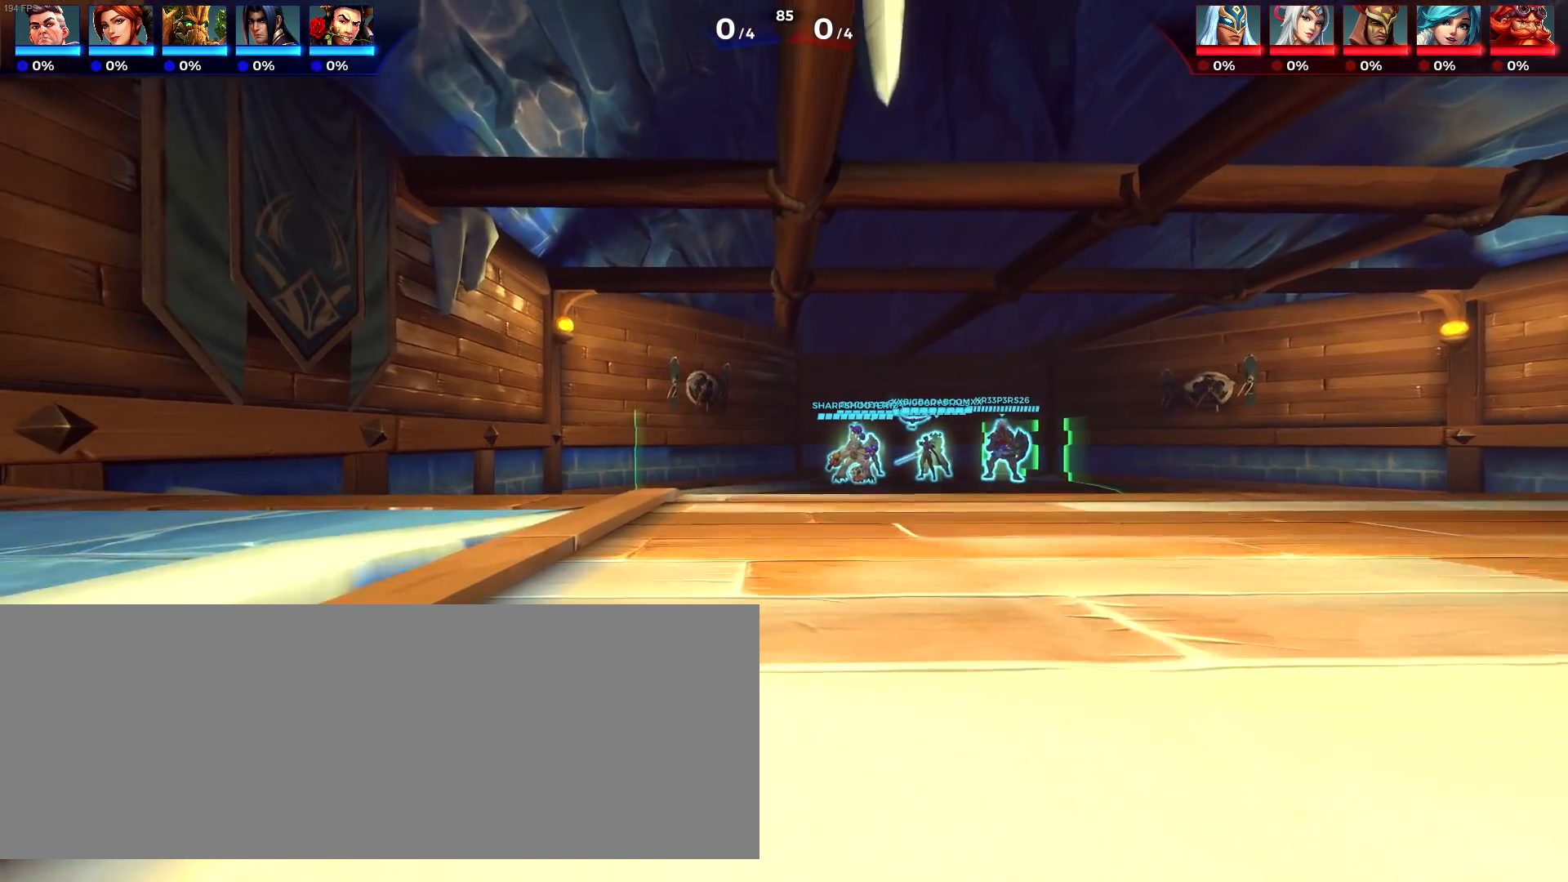
{"keys": ["w"], "events": [[83, "s", "up"], [317, "w", "down"], [350, "d", "up"]]}
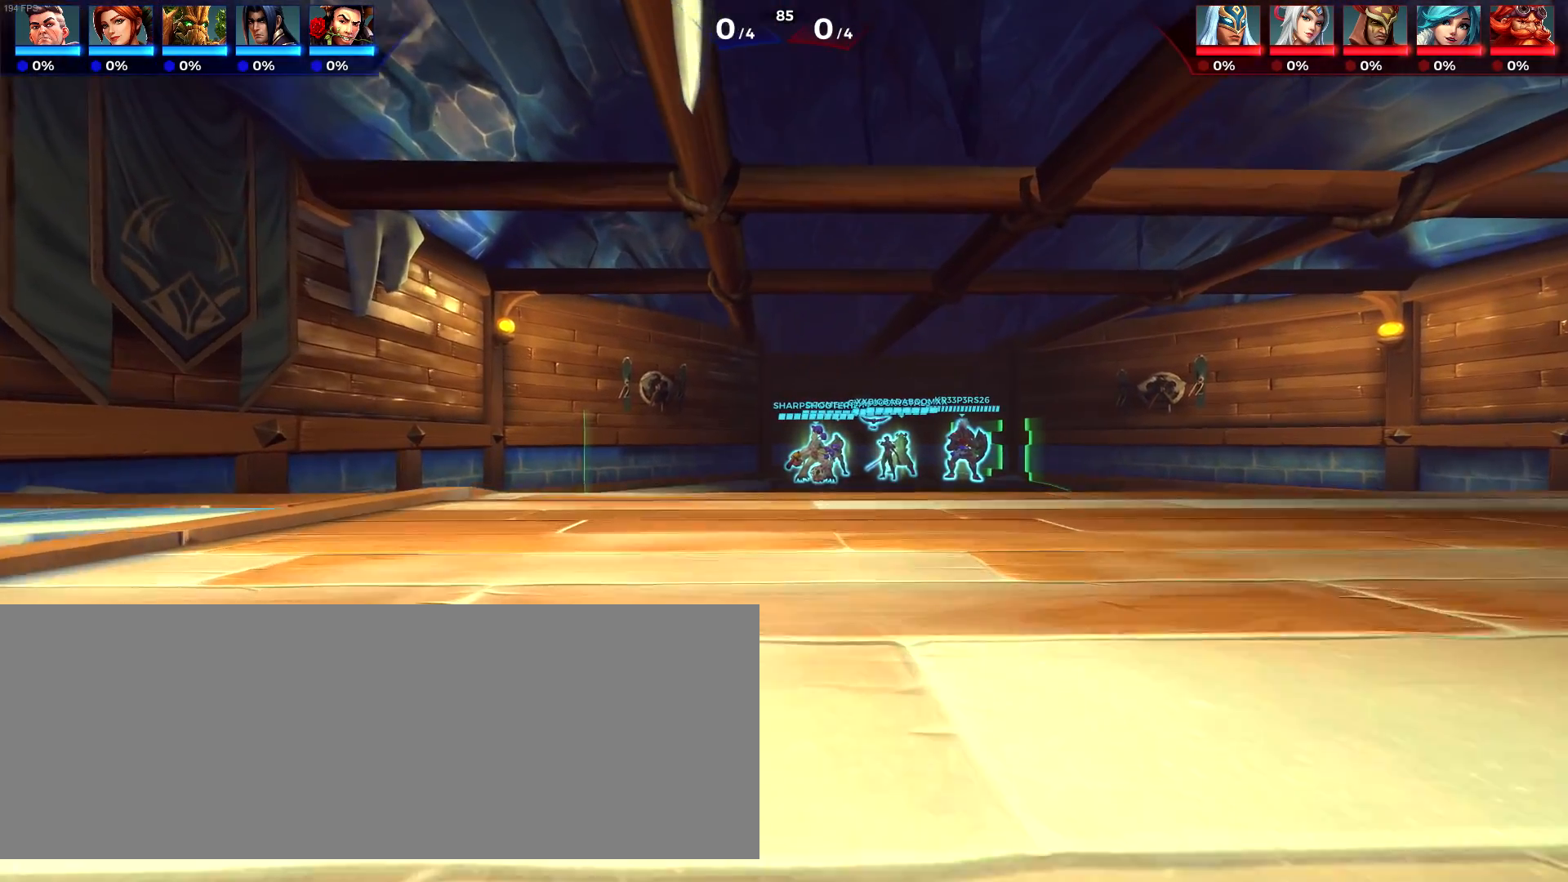
{"keys": ["s"], "events": [[50, "a", "down"], [100, "w", "up"], [383, "s", "down"], [433, "a", "up"]]}
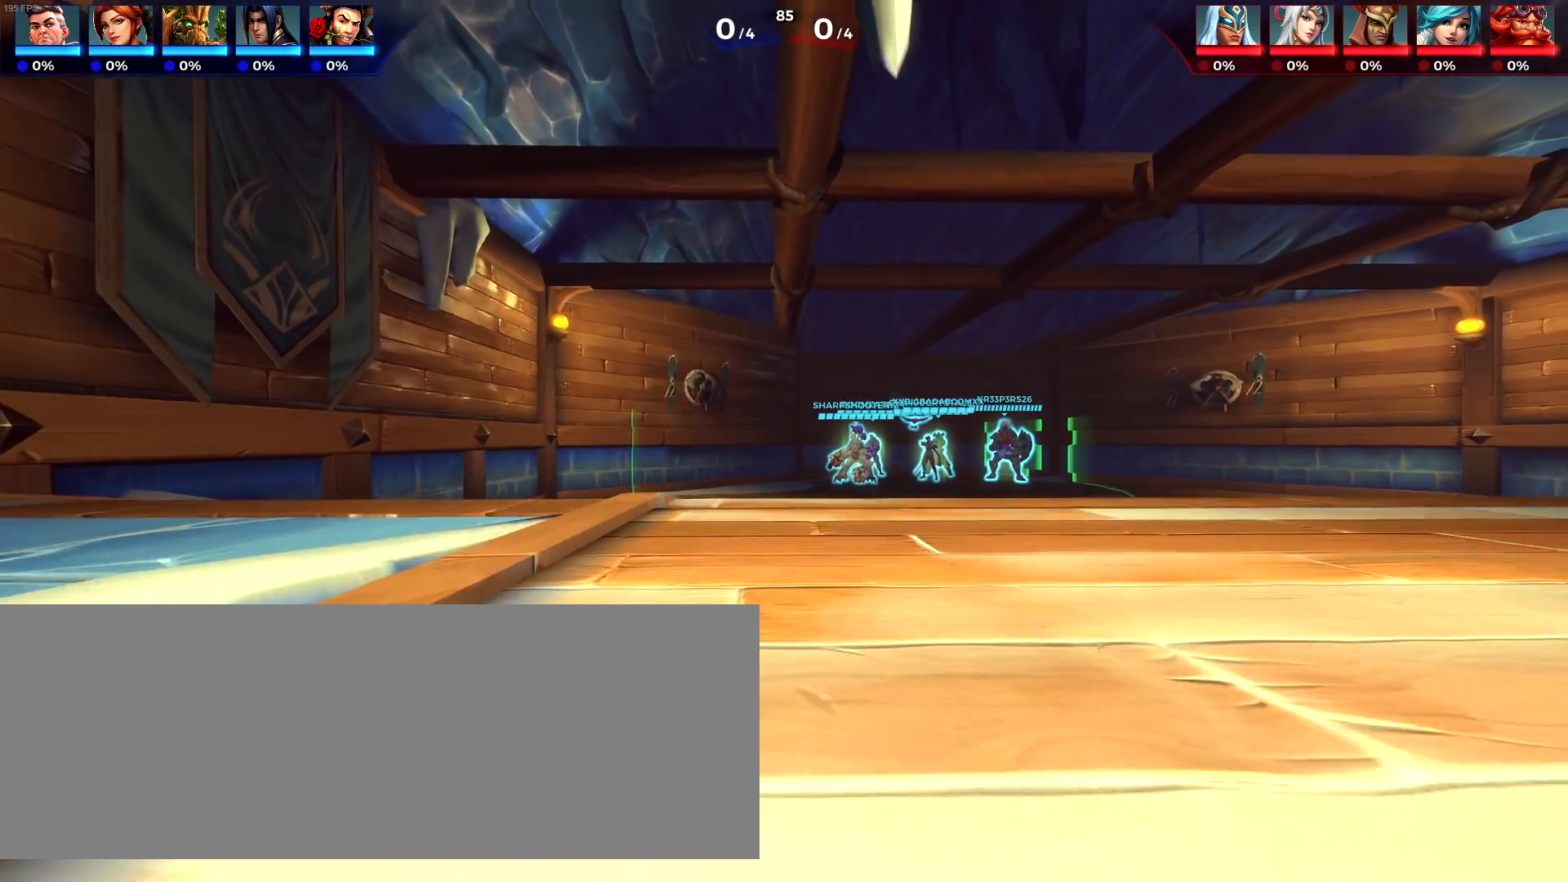
{"keys": ["d", "w"], "events": [[133, "d", "down"], [217, "s", "up"], [433, "w", "down"]]}
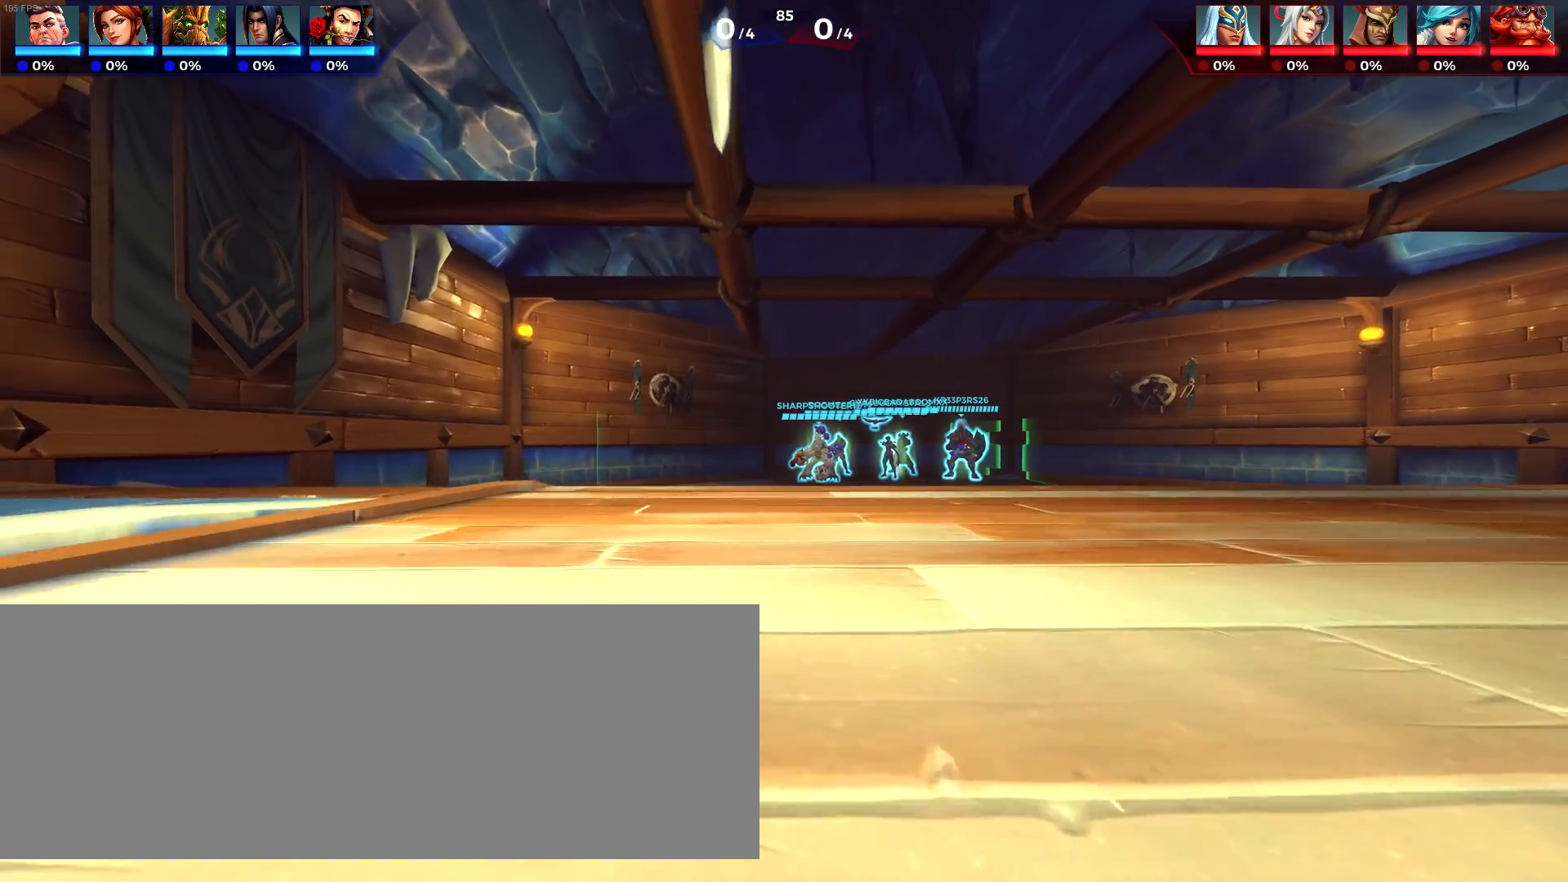
{"keys": ["a", "s"], "events": [[33, "d", "up"], [167, "a", "down"], [217, "w", "up"], [500, "s", "down"]]}
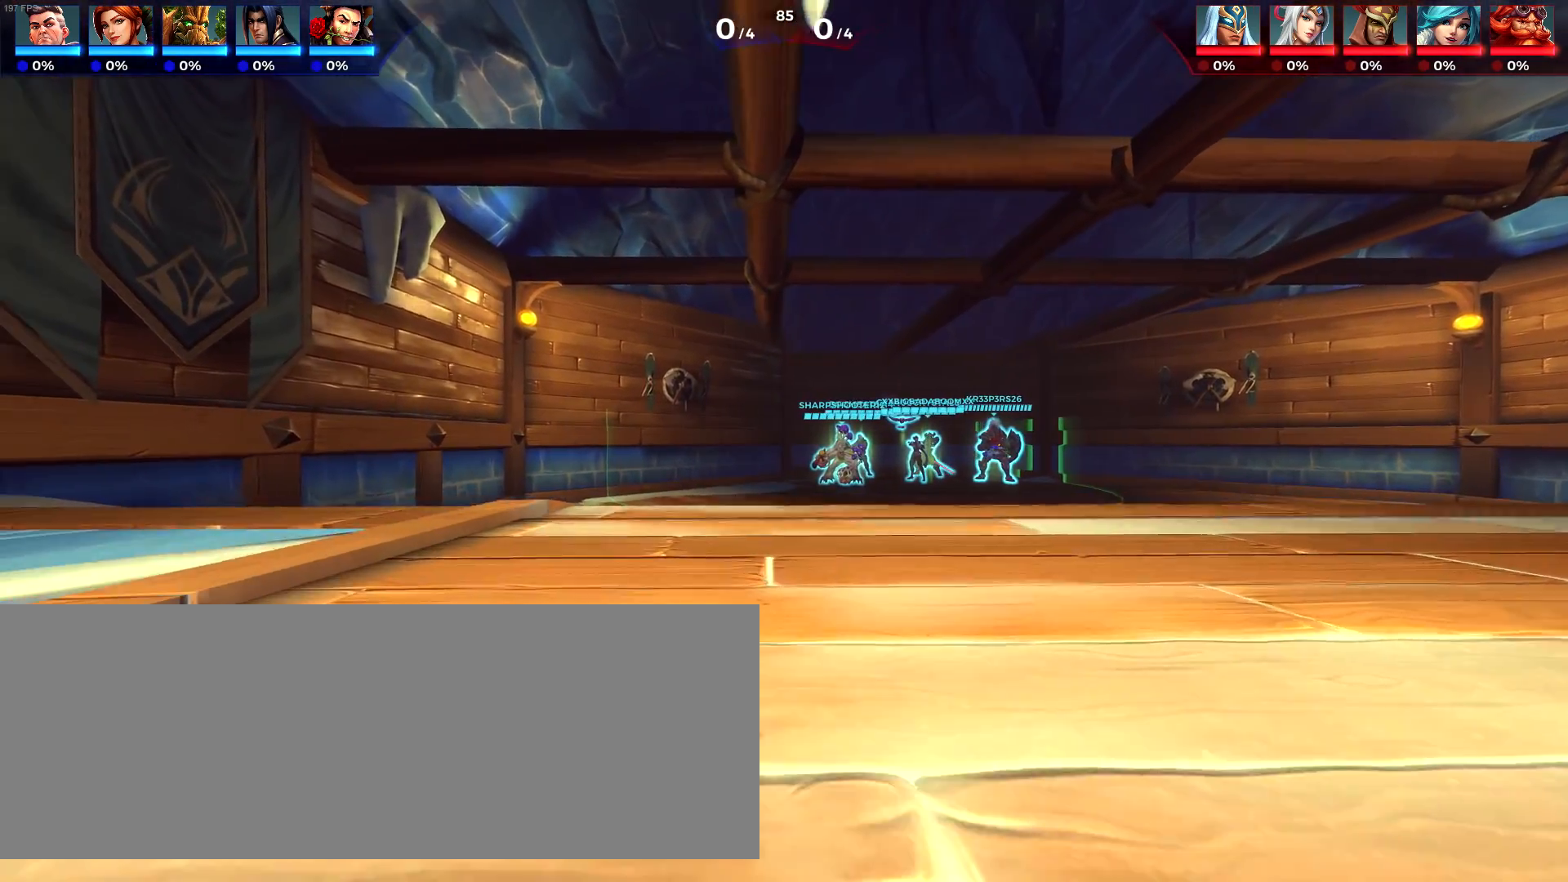
{"keys": ["d", "w"], "events": [[50, "a", "up"], [133, "d", "down"], [233, "s", "up"], [417, "w", "down"]]}
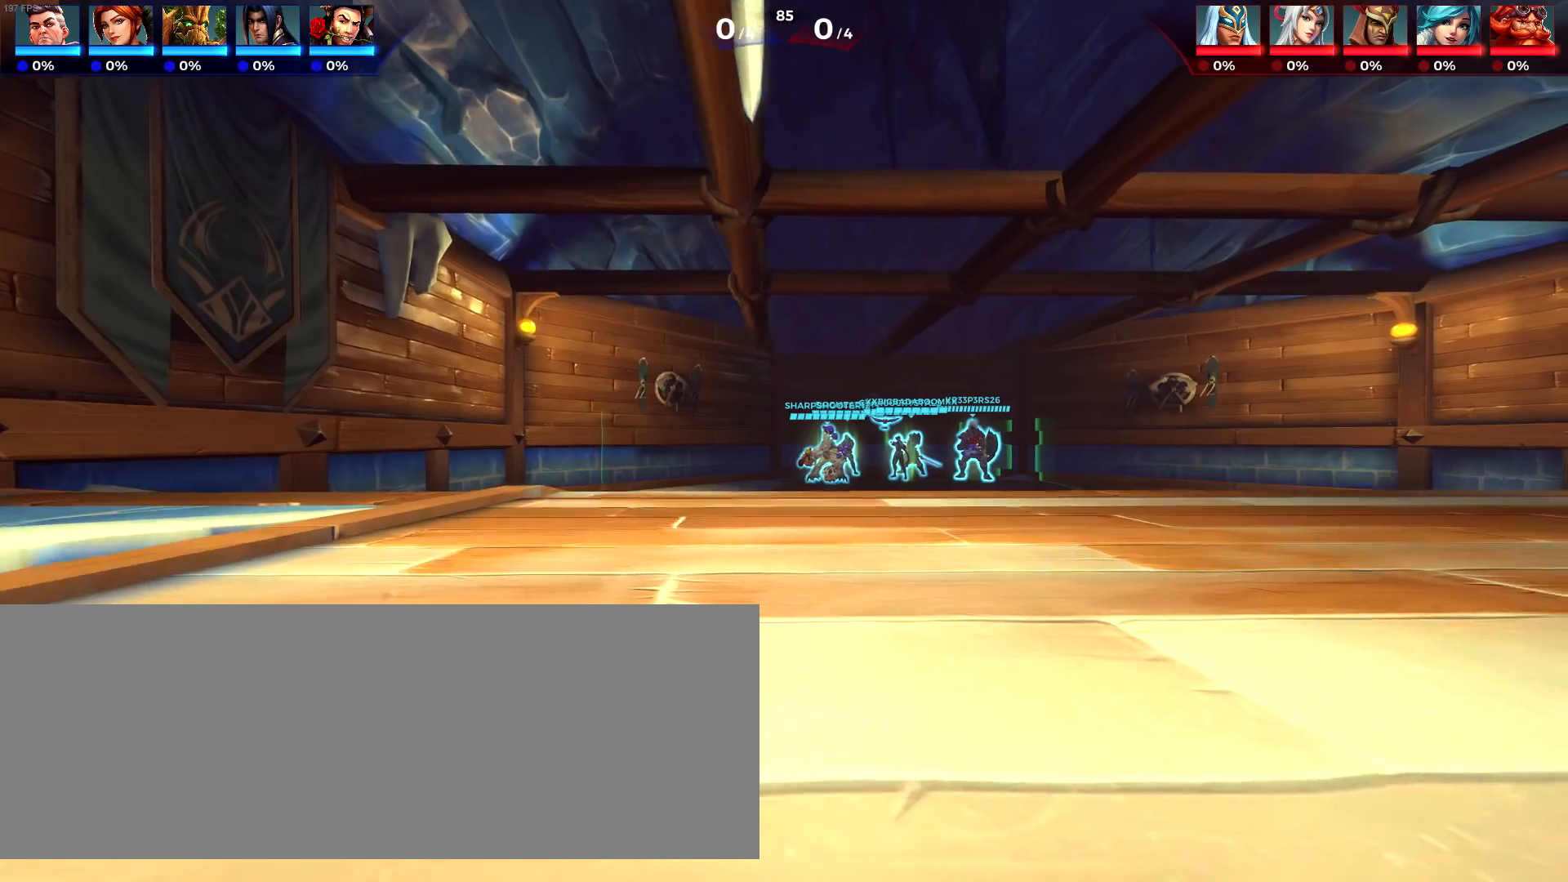
{"keys": ["a"], "events": [[167, "d", "up"], [300, "a", "down"], [483, "w", "up"]]}
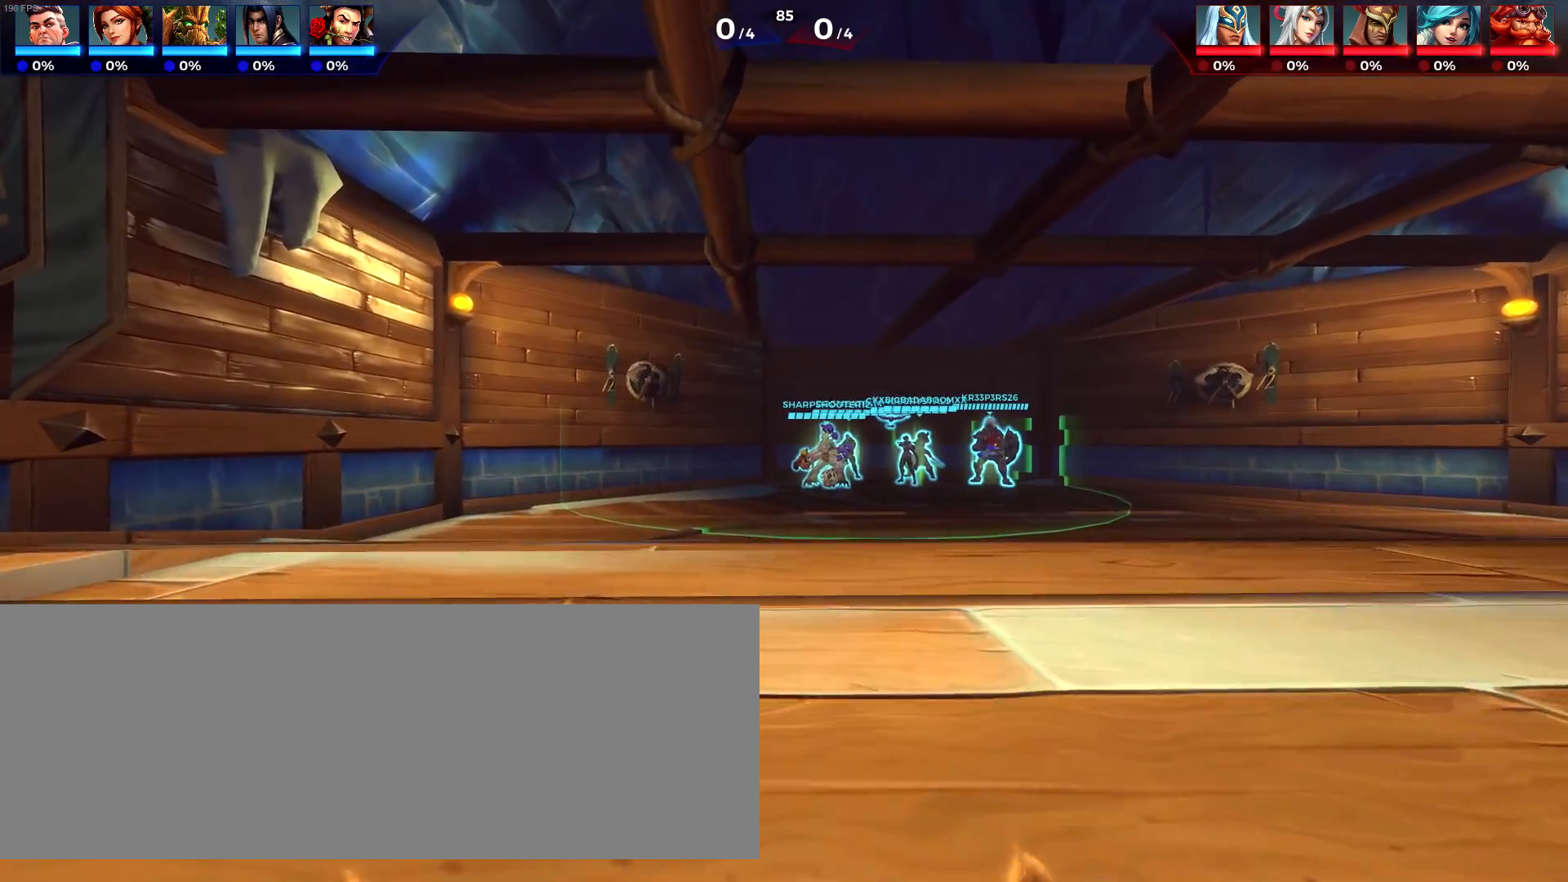
{"keys": ["d", "s"], "events": [[167, "s", "down"], [217, "a", "up"], [500, "d", "down"]]}
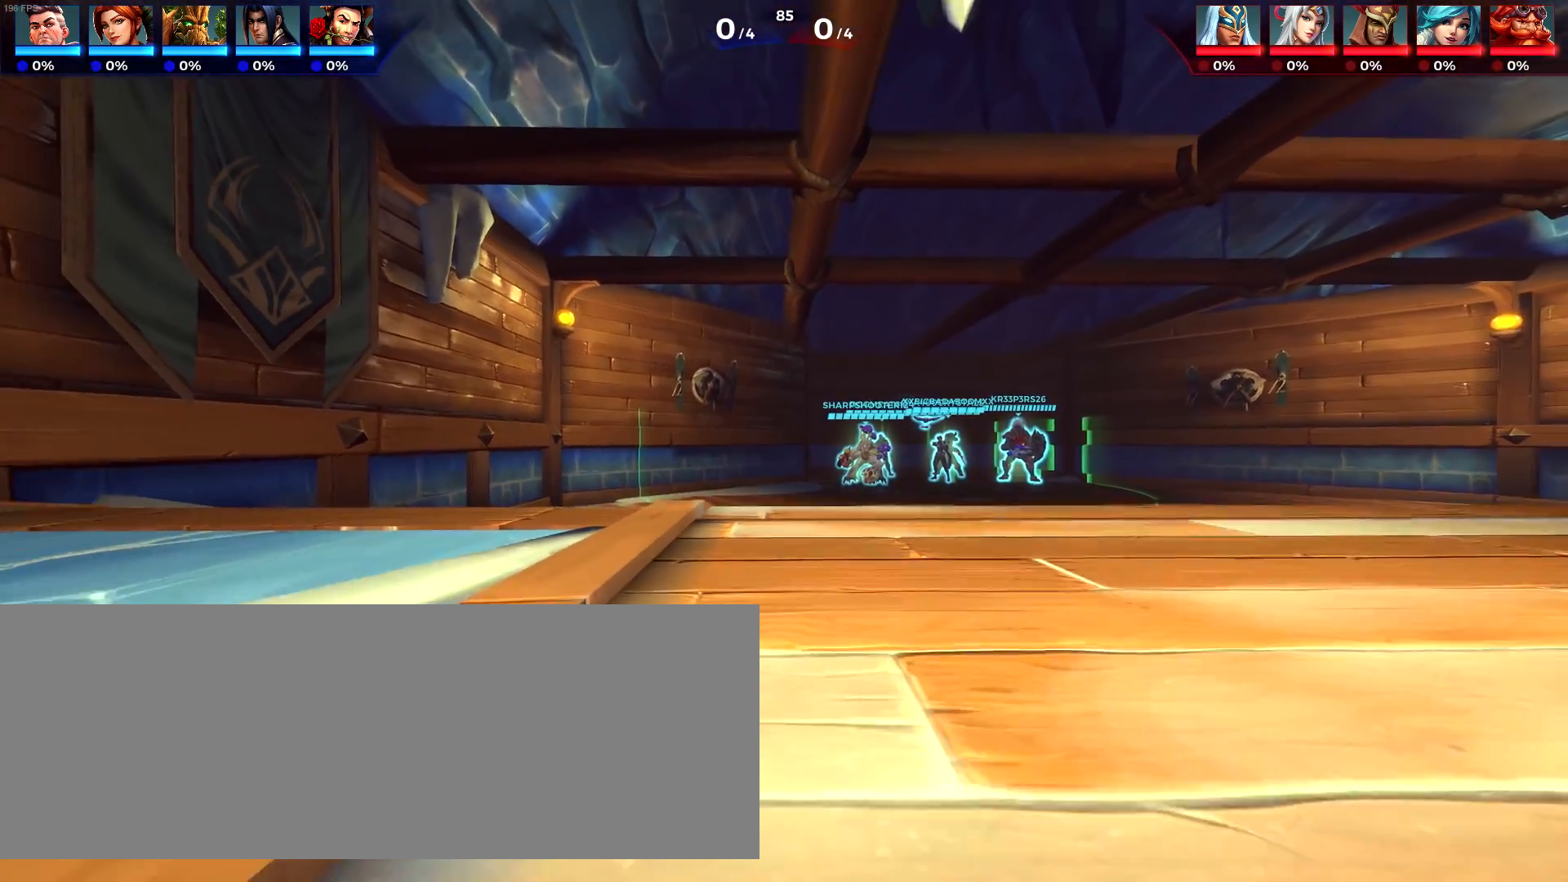
{"keys": ["w"], "events": [[150, "s", "up"], [383, "w", "down"], [467, "d", "up"]]}
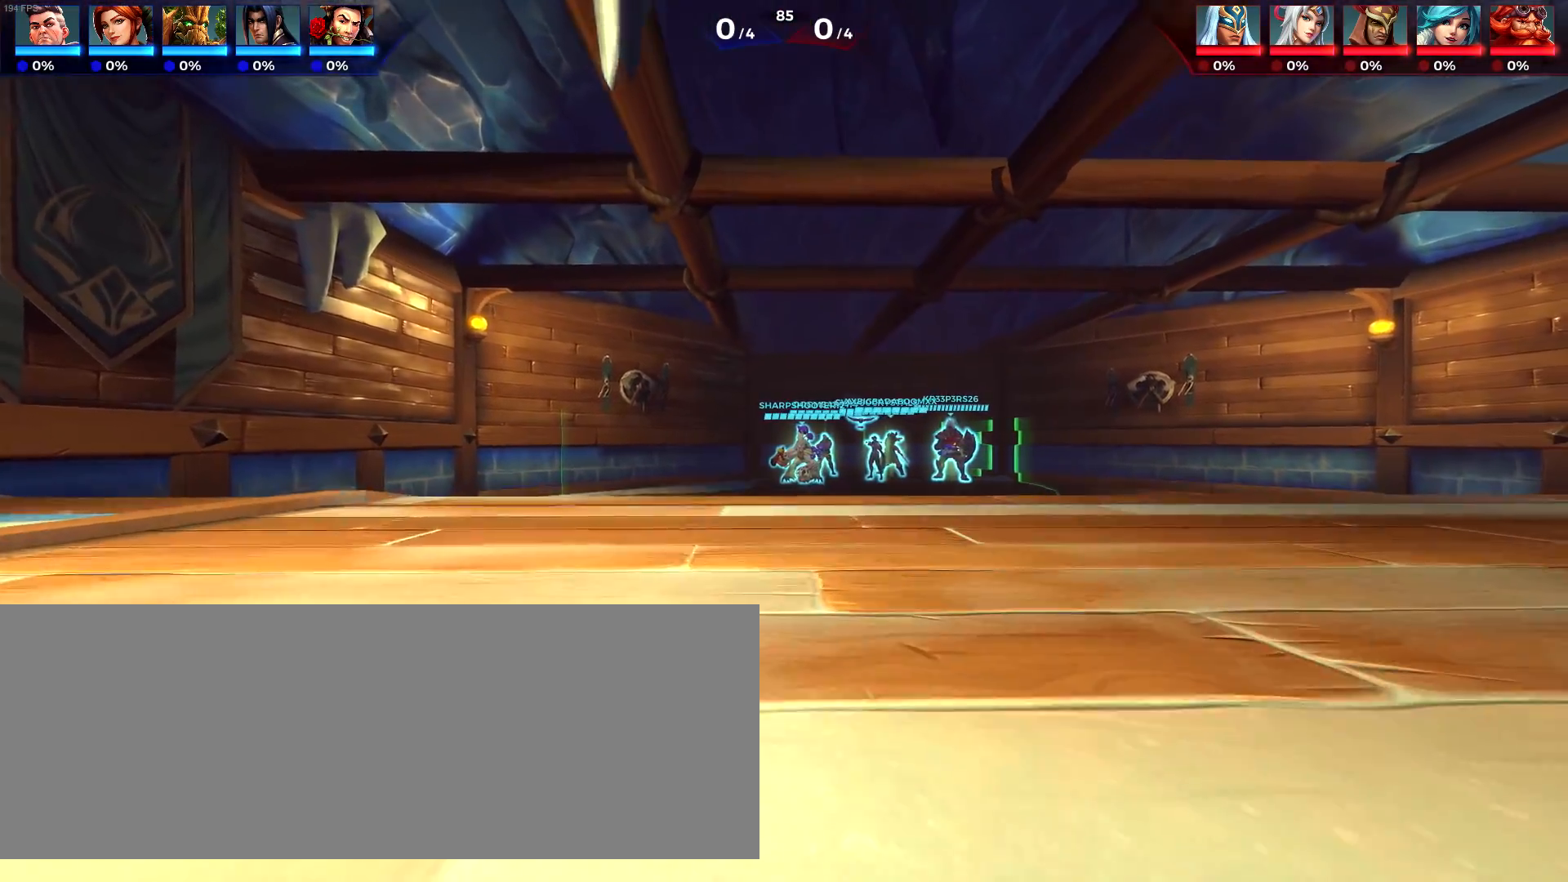
{"keys": ["w"], "events": []}
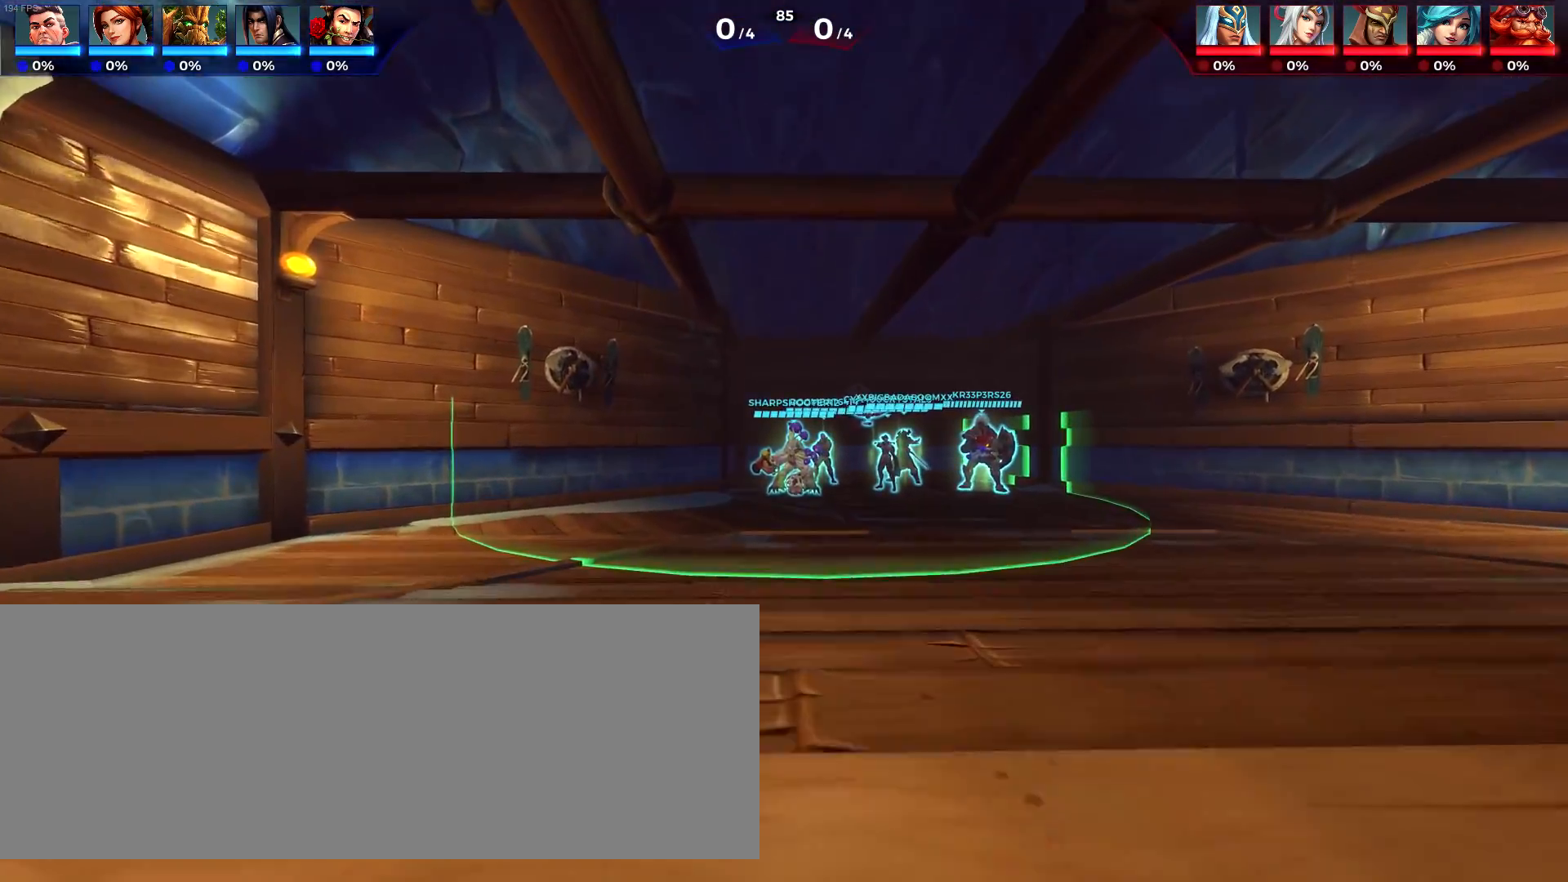
{"keys": [], "events": [[33, "d", "down"], [133, "w", "up"], [500, "d", "up"]]}
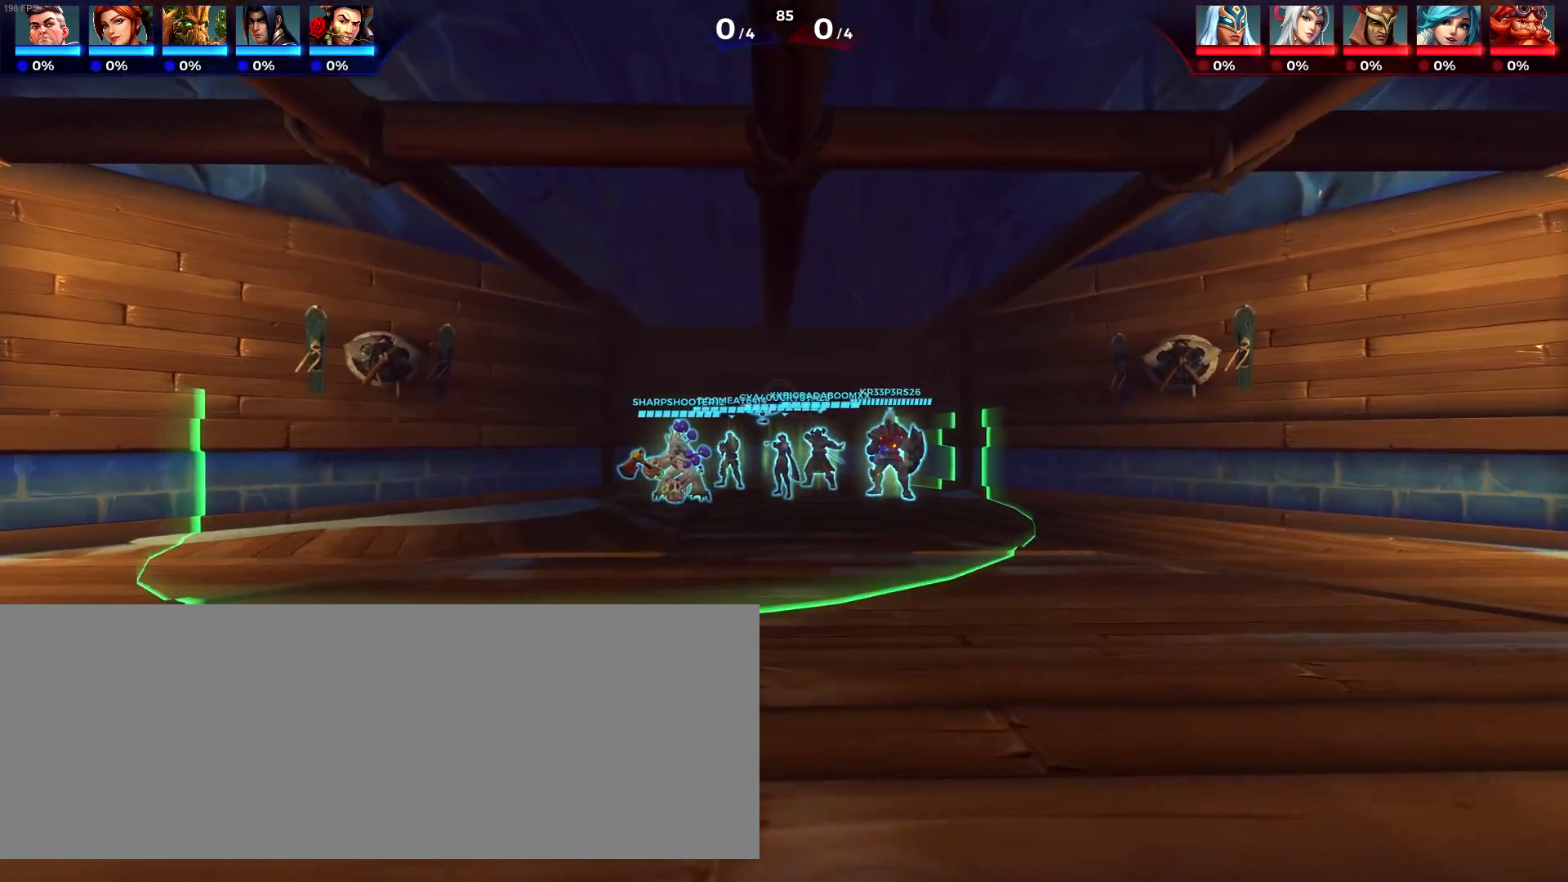
{"keys": ["a", "w"], "events": [[50, "w", "down"], [283, "a", "down"]]}
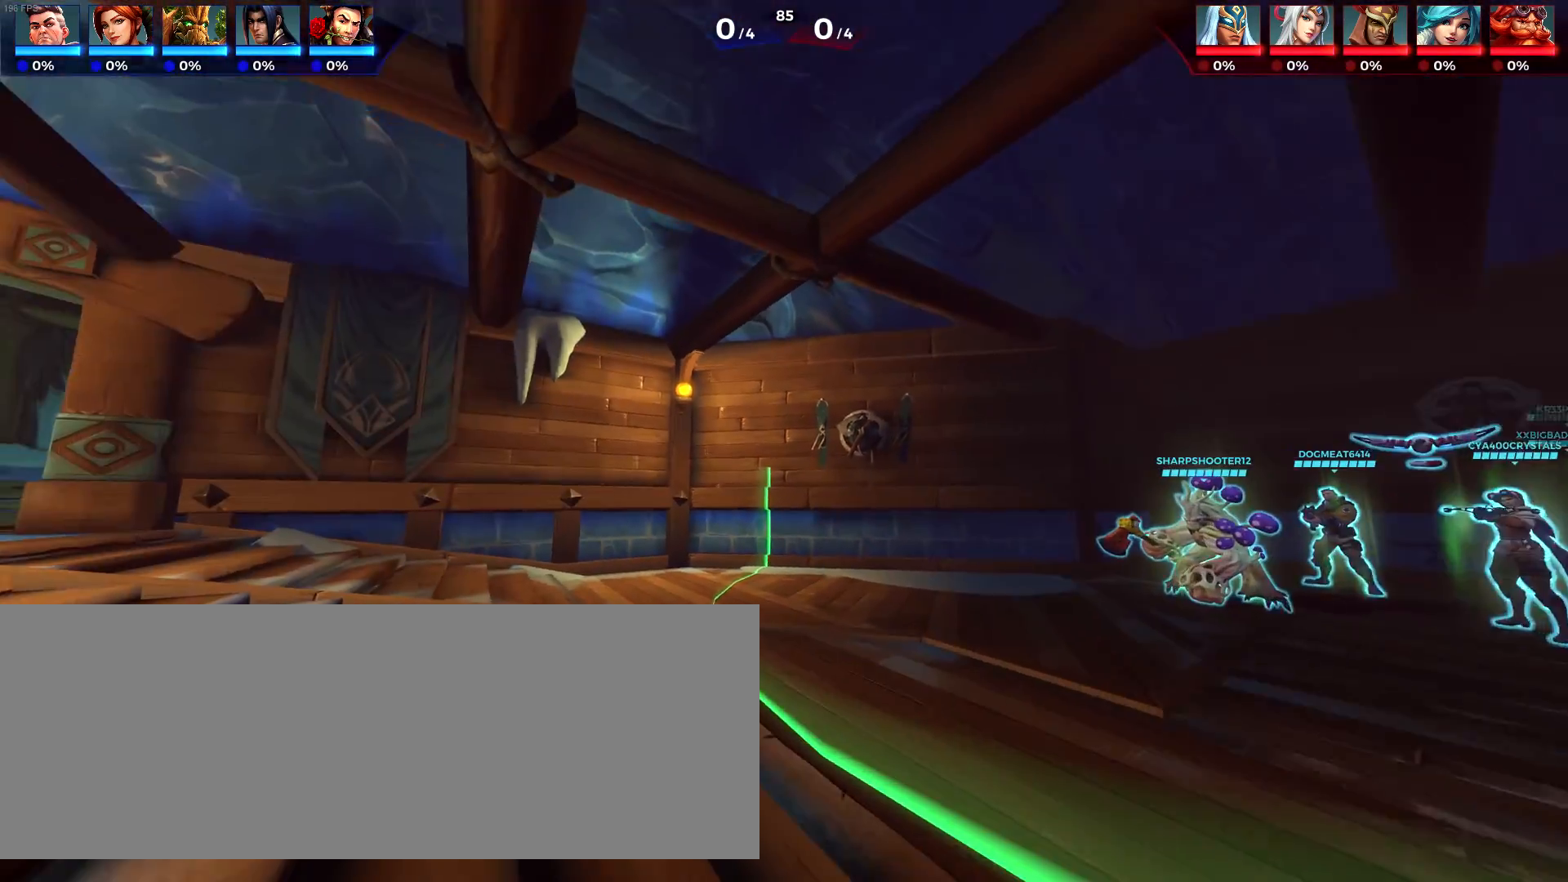
{"keys": ["a", "w"], "events": []}
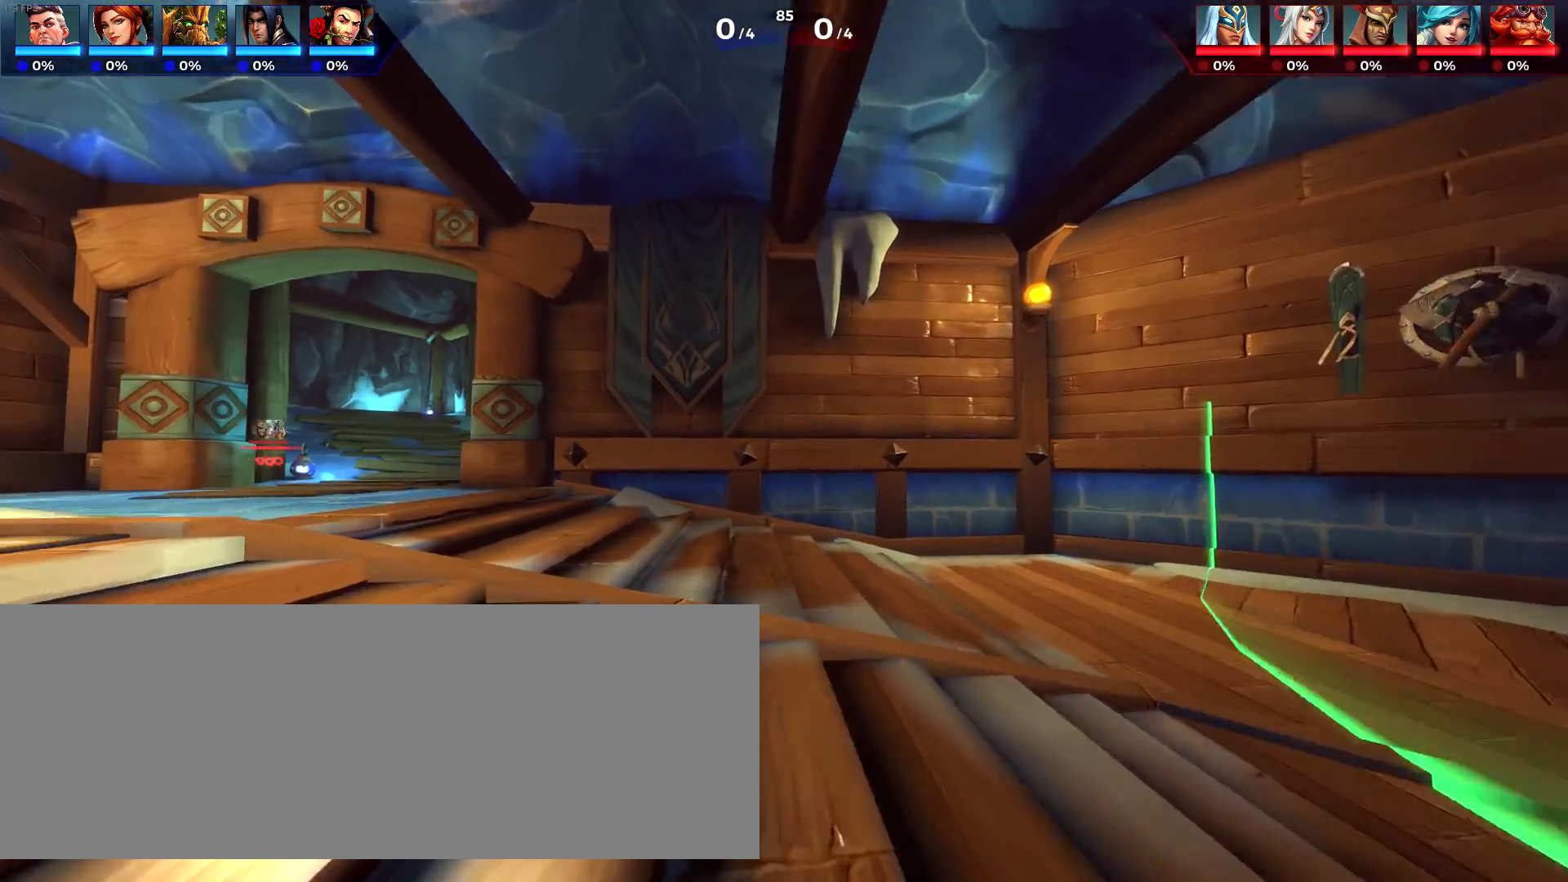
{"keys": ["a", "w"], "events": []}
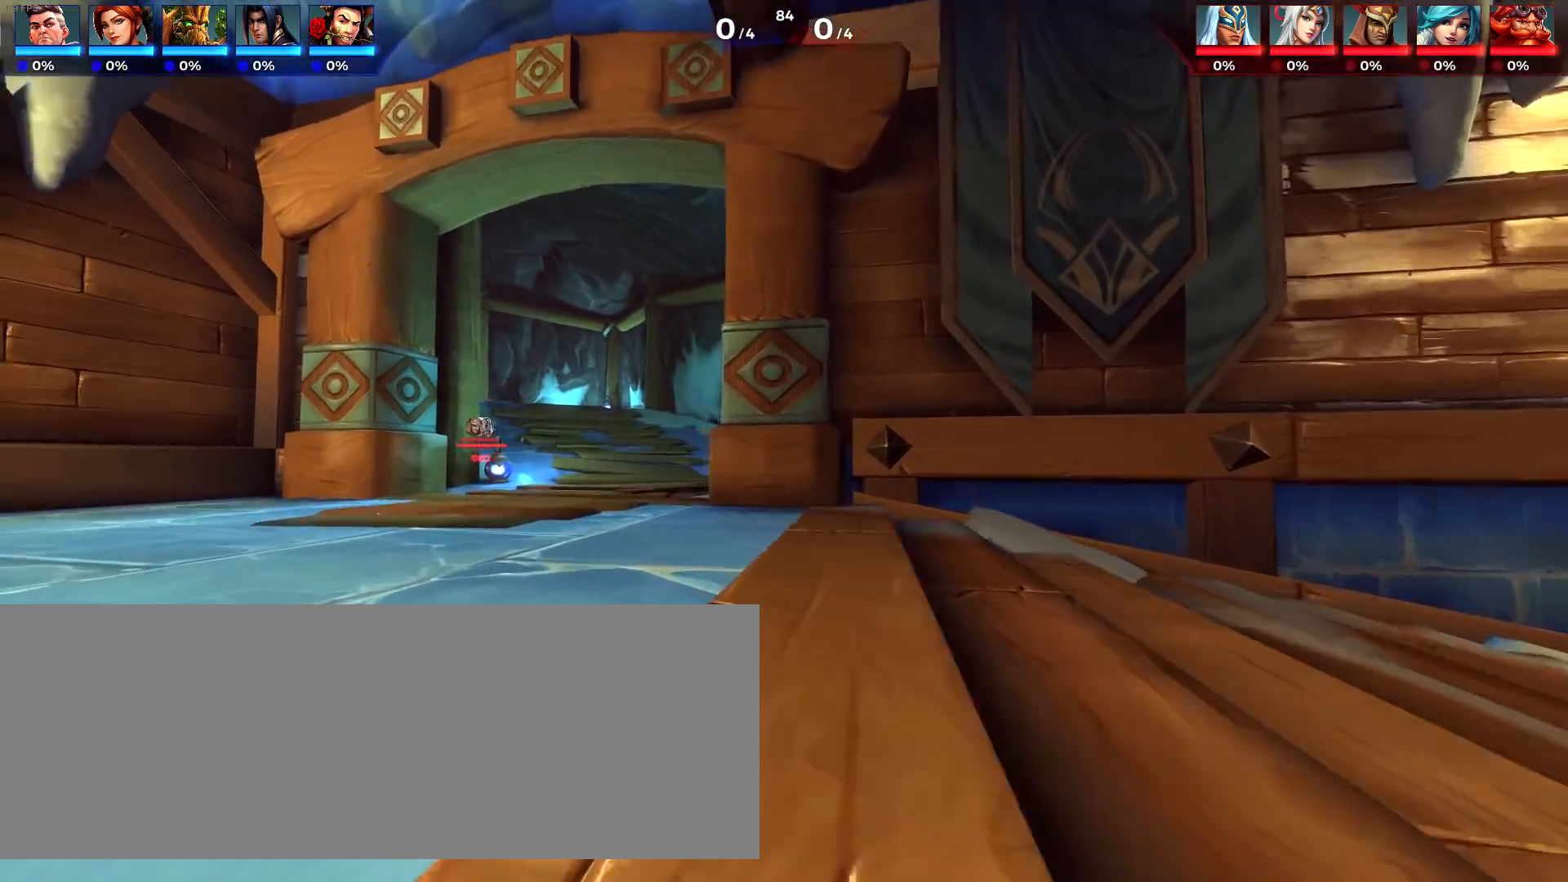
{"keys": ["w"], "events": [[50, "a", "up"]]}
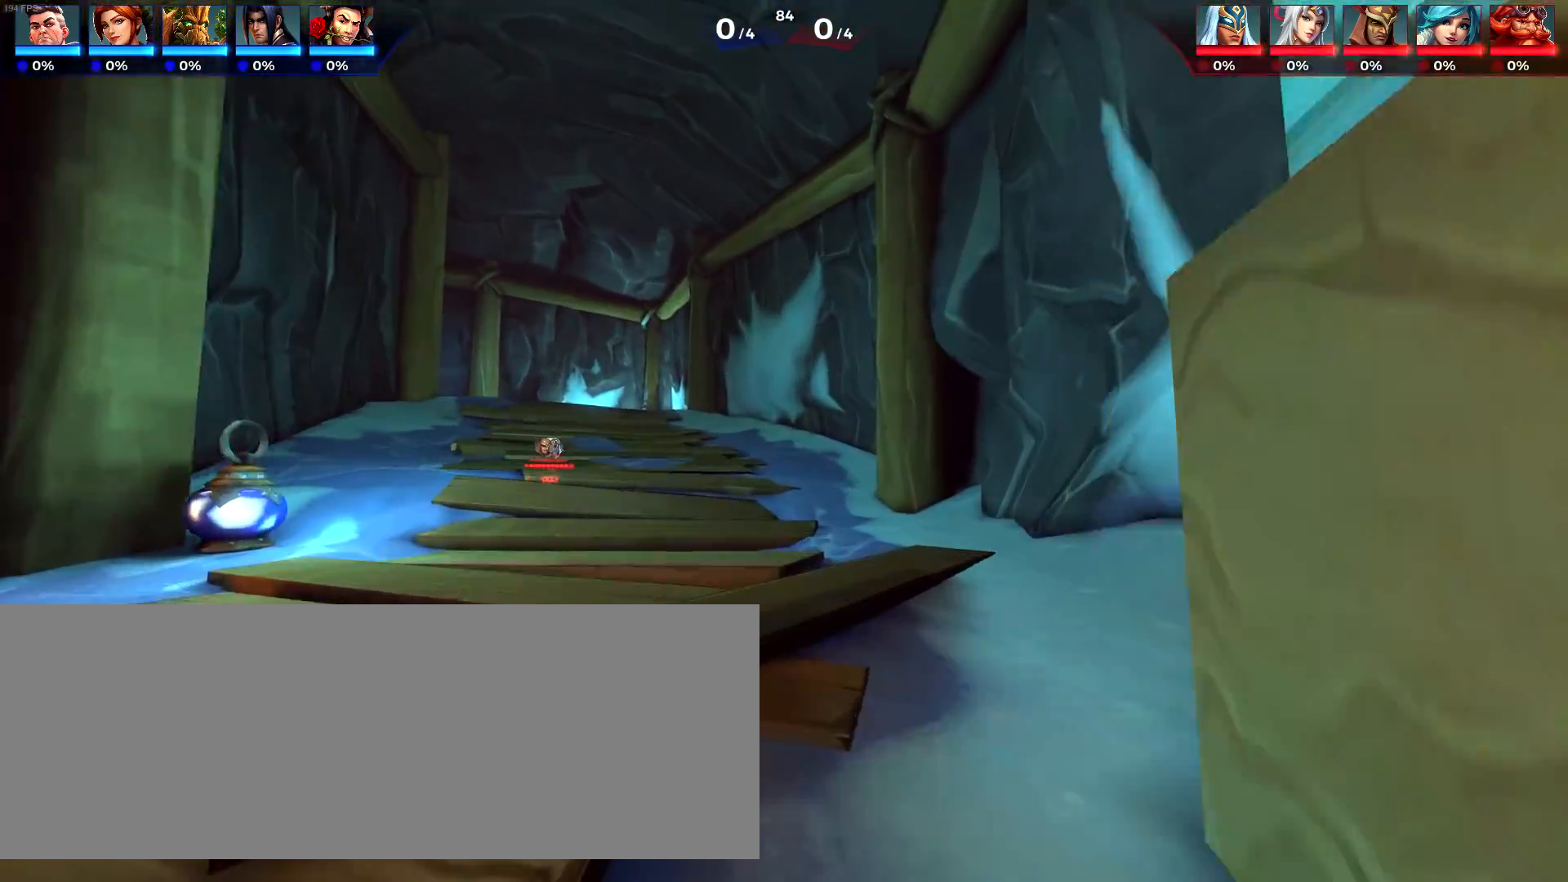
{"keys": ["w"], "events": []}
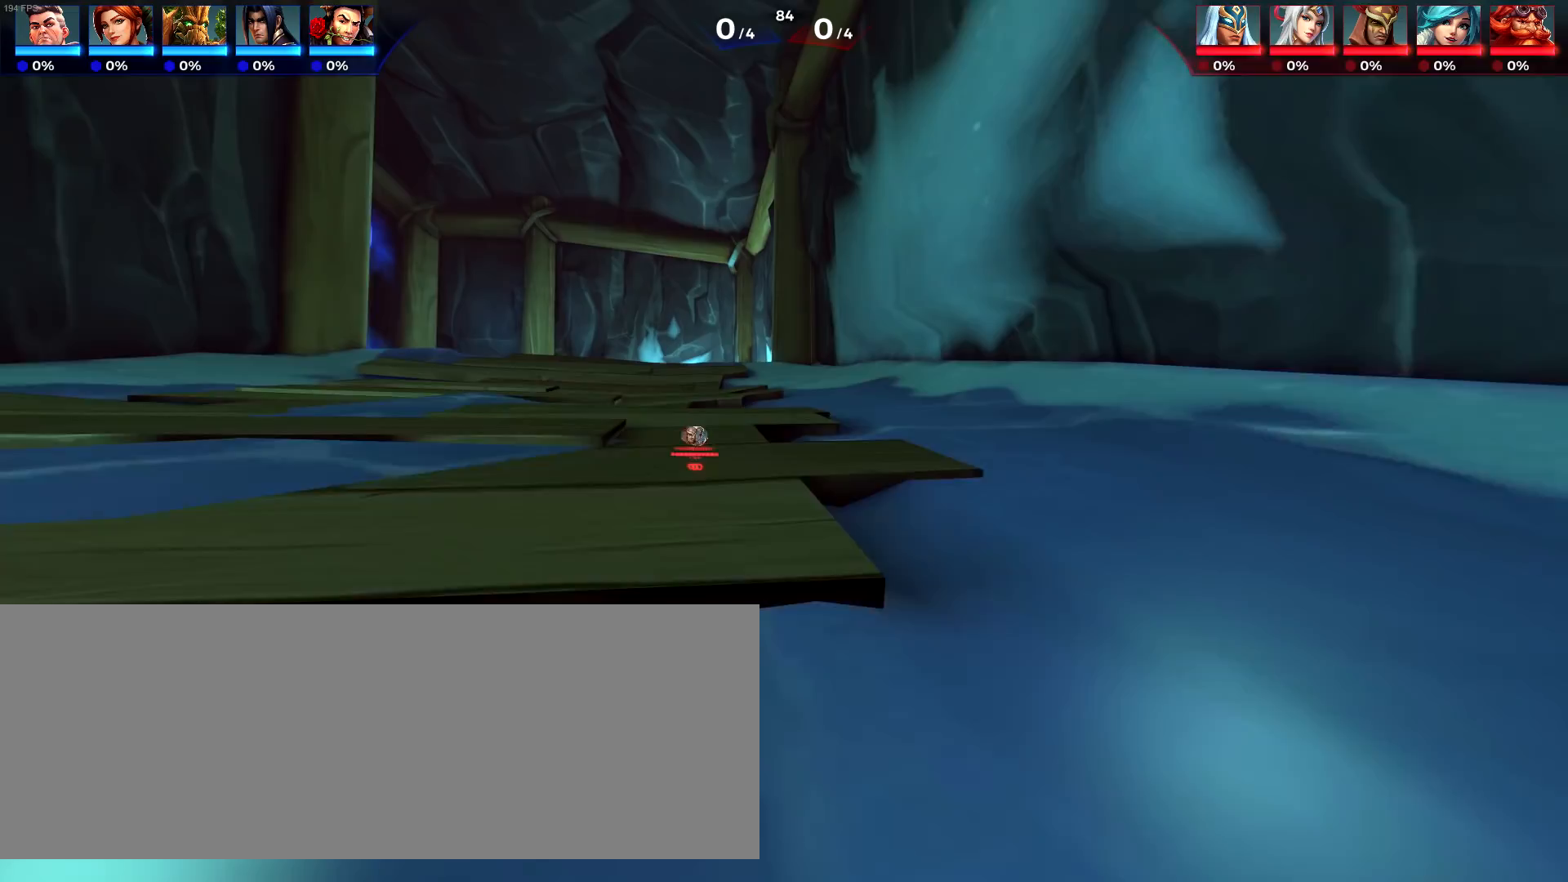
{"keys": ["w"], "events": [[233, "e", "down"], [367, "e", "up"]]}